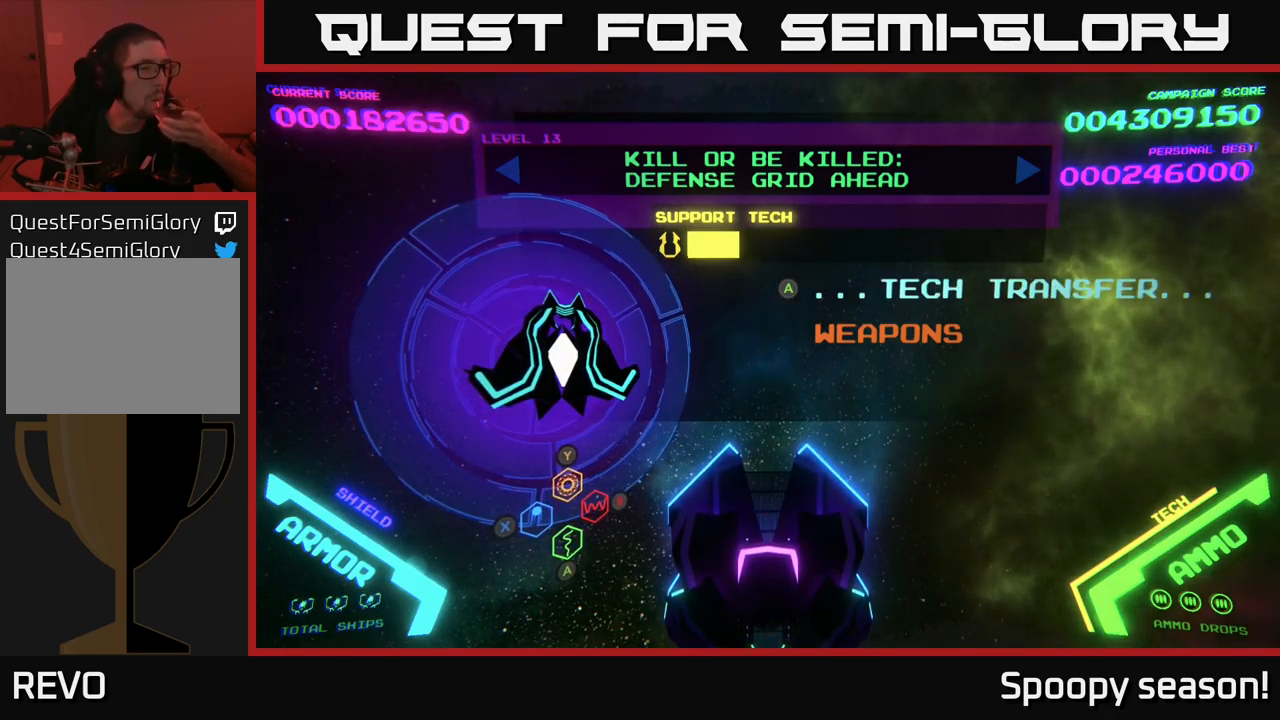
Gameplay with a controller (Xbox layout); each line is a JSON object with the inputs held at the frame after it. "events" lists button and stick changes between this image and that frame as [ms after this image, input, new state], when the widget could be followed in between.
{"buttons": [], "left_stick": "center", "right_stick": "center", "events": []}
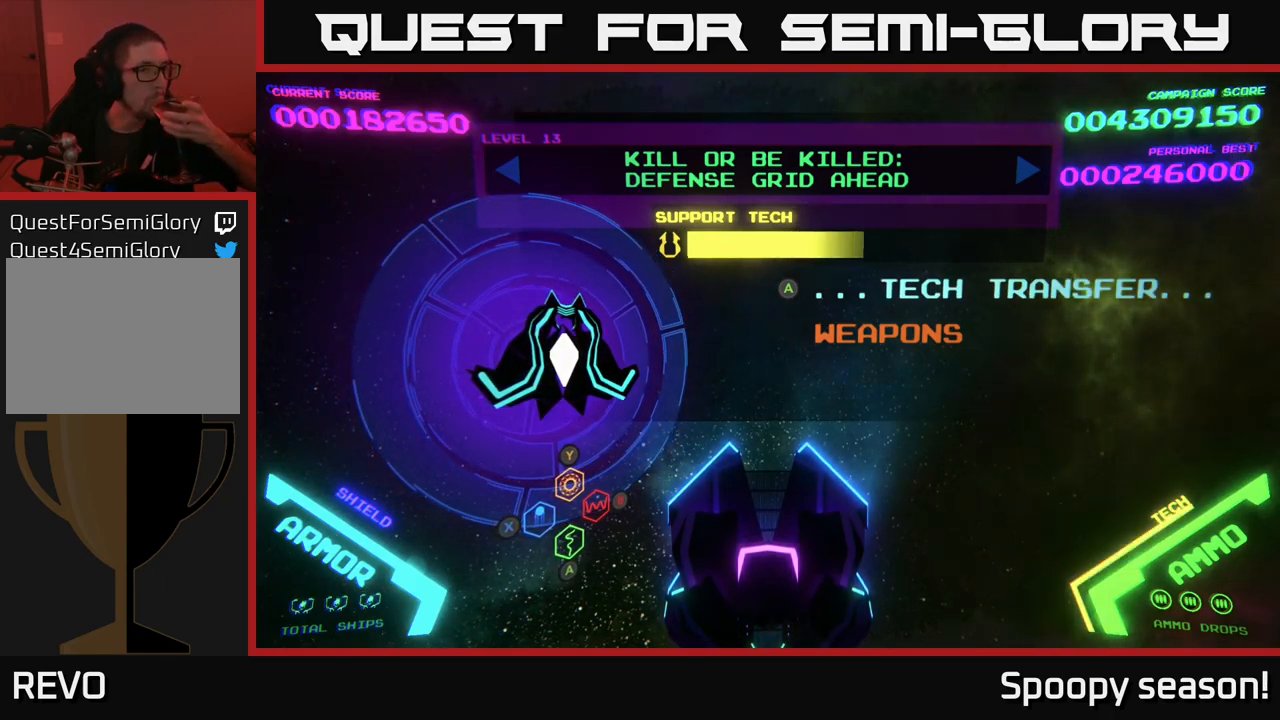
{"buttons": [], "left_stick": "center", "right_stick": "center", "events": []}
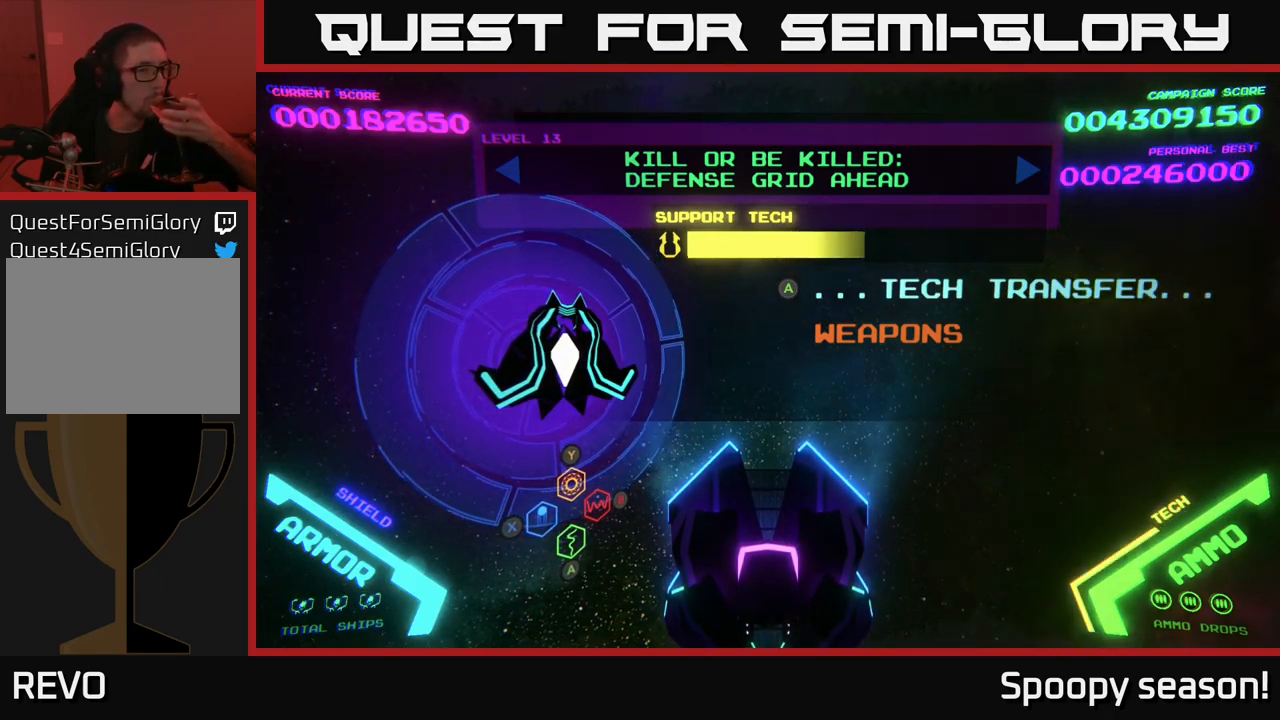
{"buttons": [], "left_stick": "center", "right_stick": "center", "events": []}
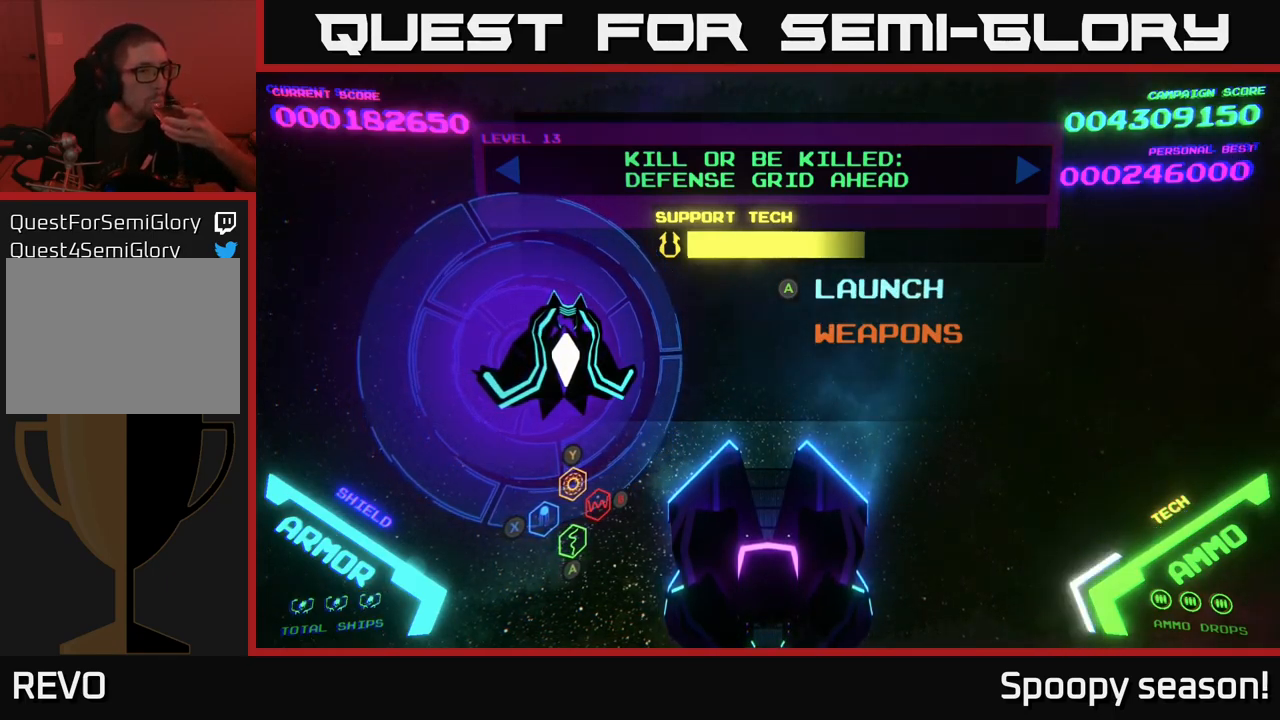
{"buttons": [], "left_stick": "center", "right_stick": "center", "events": []}
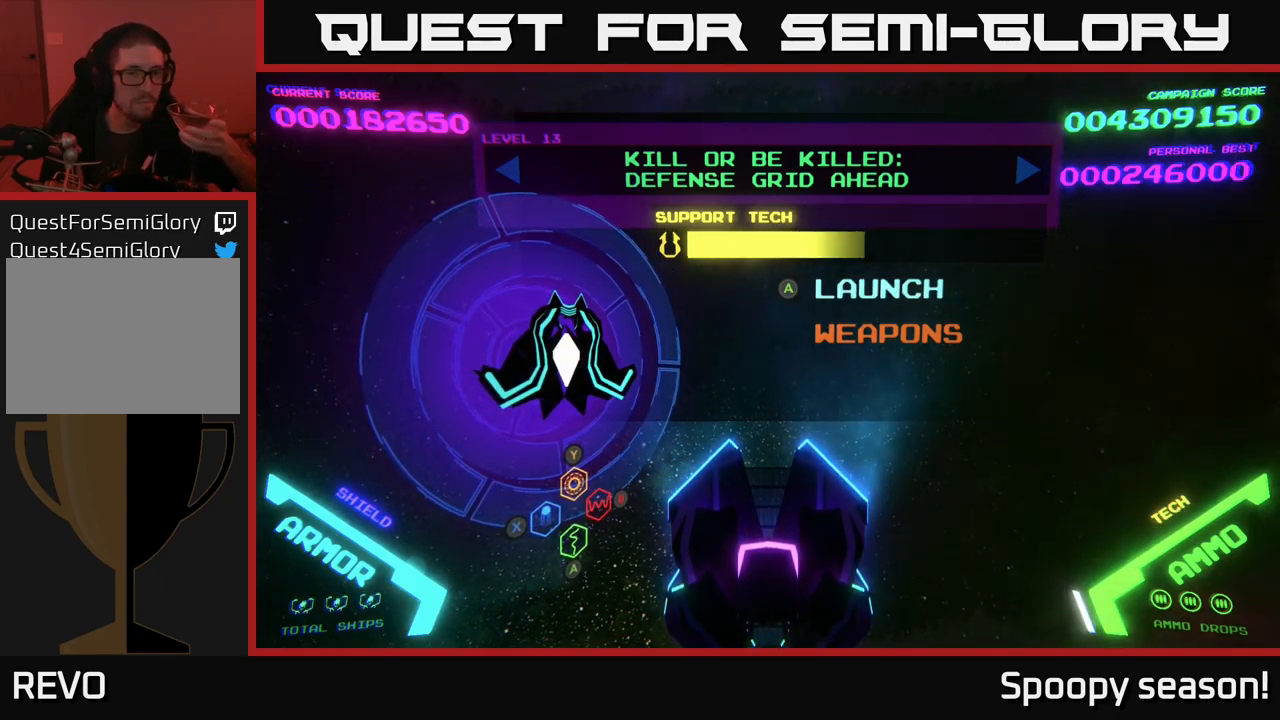
{"buttons": ["DPAD_LEFT"], "left_stick": "center", "right_stick": "center", "events": [[133, "DPAD_UP", "down"], [283, "DPAD_UP", "up"], [417, "DPAD_LEFT", "down"]]}
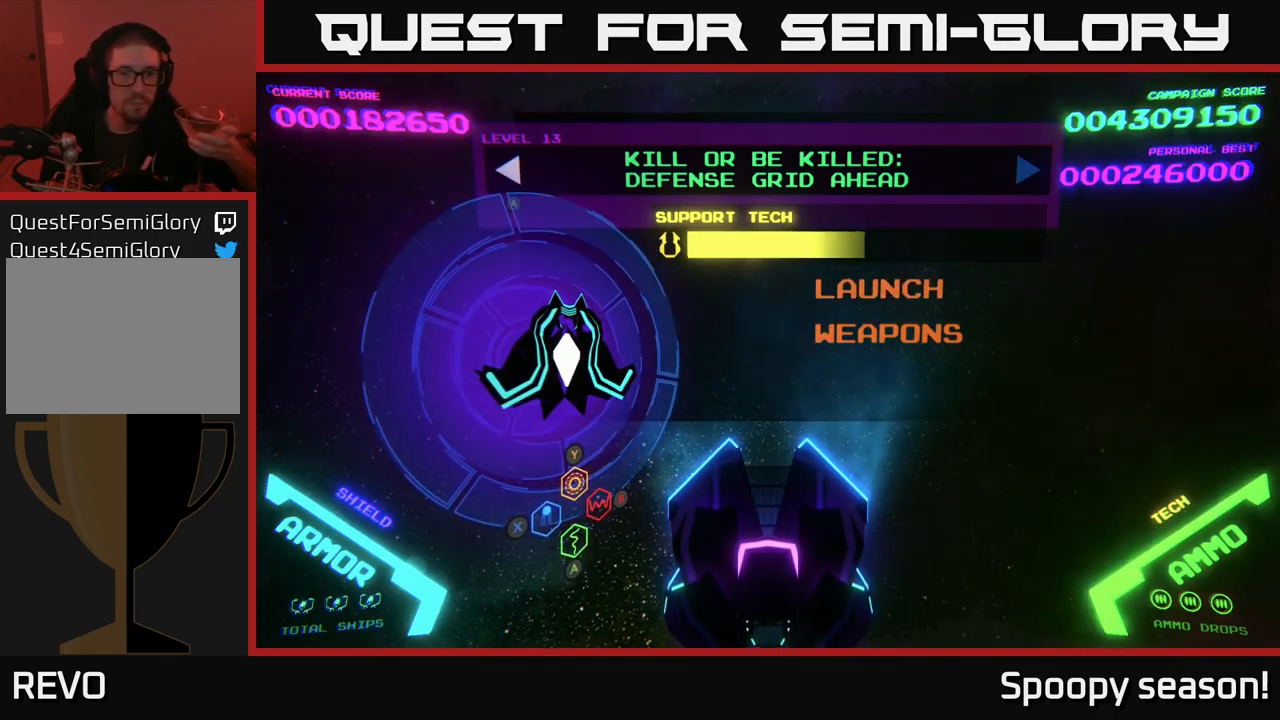
{"buttons": ["A"], "left_stick": "center", "right_stick": "center", "events": [[33, "DPAD_LEFT", "up"], [400, "A", "down"]]}
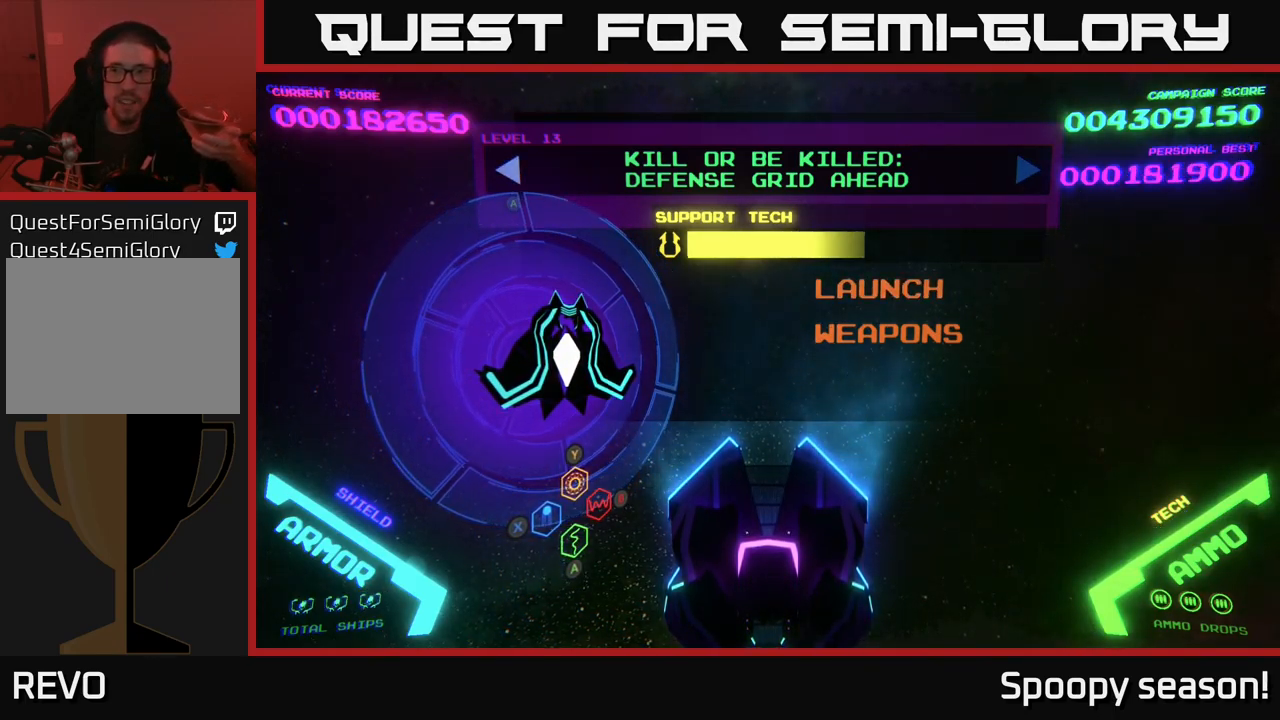
{"buttons": [], "left_stick": "center", "right_stick": "center", "events": [[50, "A", "up"]]}
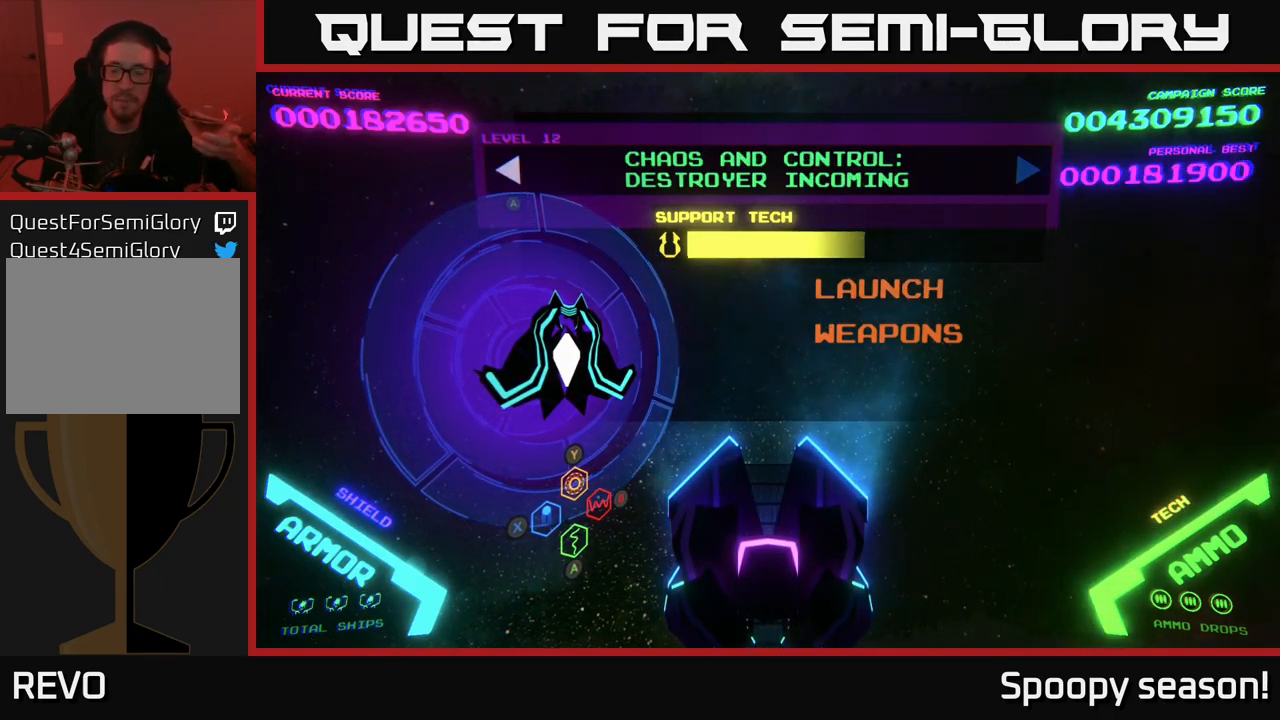
{"buttons": [], "left_stick": "center", "right_stick": "center", "events": []}
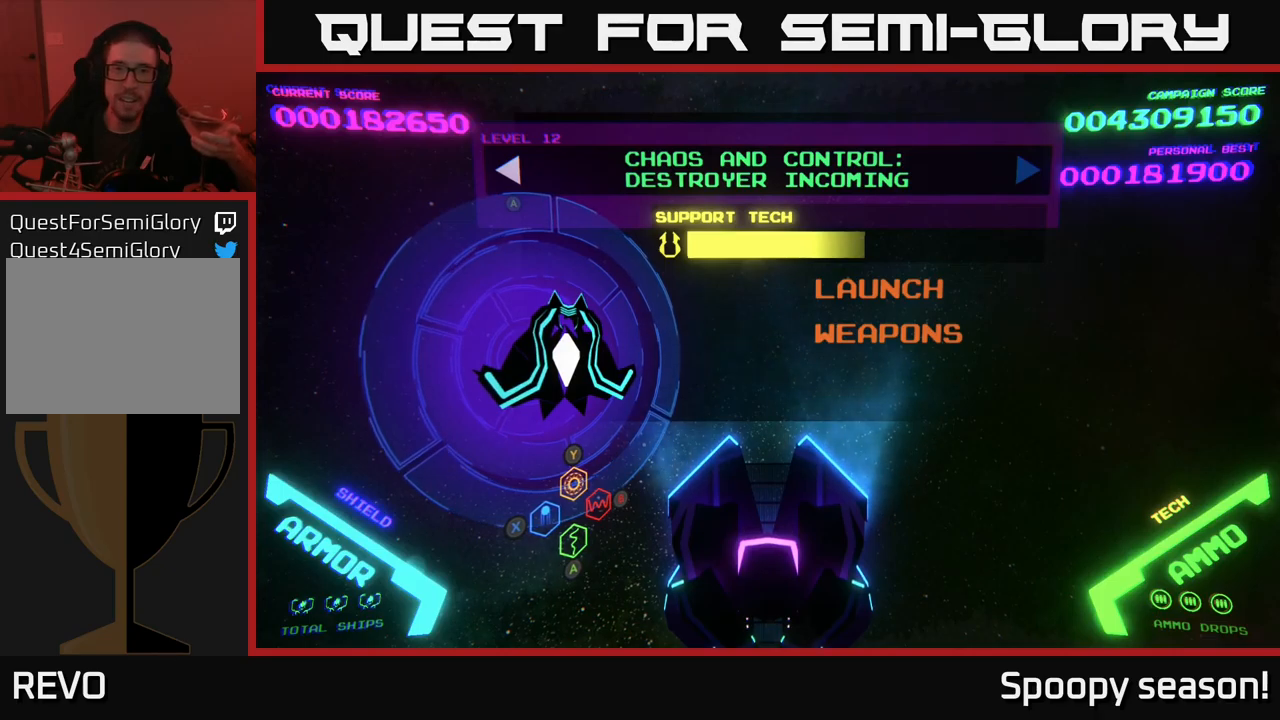
{"buttons": [], "left_stick": "center", "right_stick": "center", "events": [[134, "DPAD_RIGHT", "down"], [284, "DPAD_RIGHT", "up"]]}
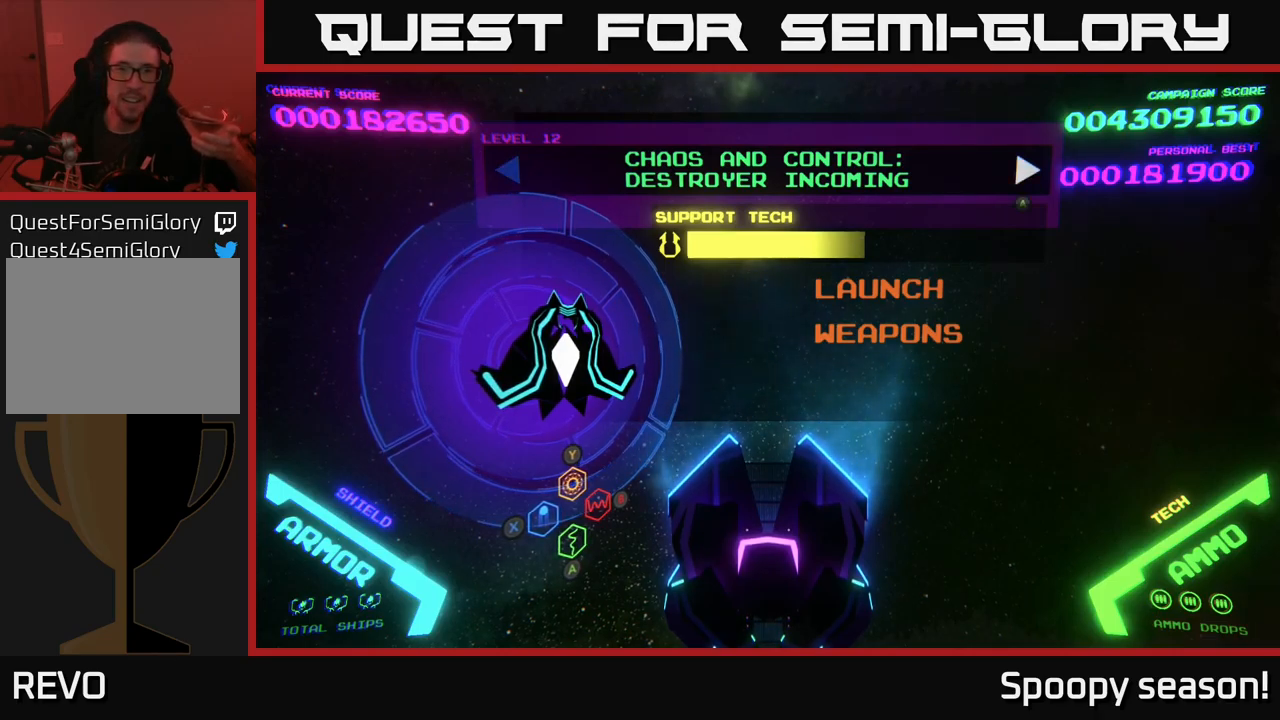
{"buttons": [], "left_stick": "center", "right_stick": "center", "events": [[200, "A", "down"], [267, "A", "up"]]}